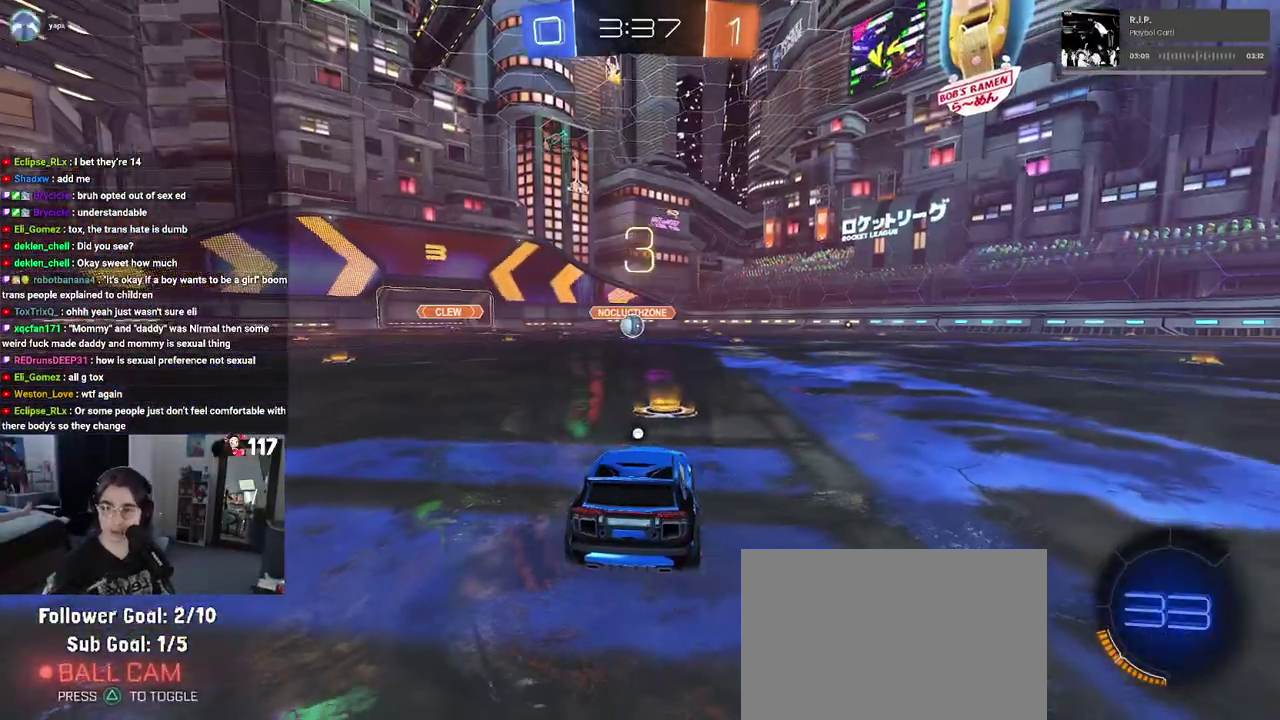
Gameplay with a controller (PlayStation layout); each line is a JSON object with the inputs held at the frame after it. "events" lists button and stick changes between this image and that frame as [ms after this image, input, new state], when the widget could be followed in between. Not read: START.
{"buttons": [], "left_stick": "center", "right_stick": "center", "events": [[100, "TRIANGLE", "up"], [183, "TRIANGLE", "down"], [283, "TRIANGLE", "up"], [400, "left_stick", "center"]]}
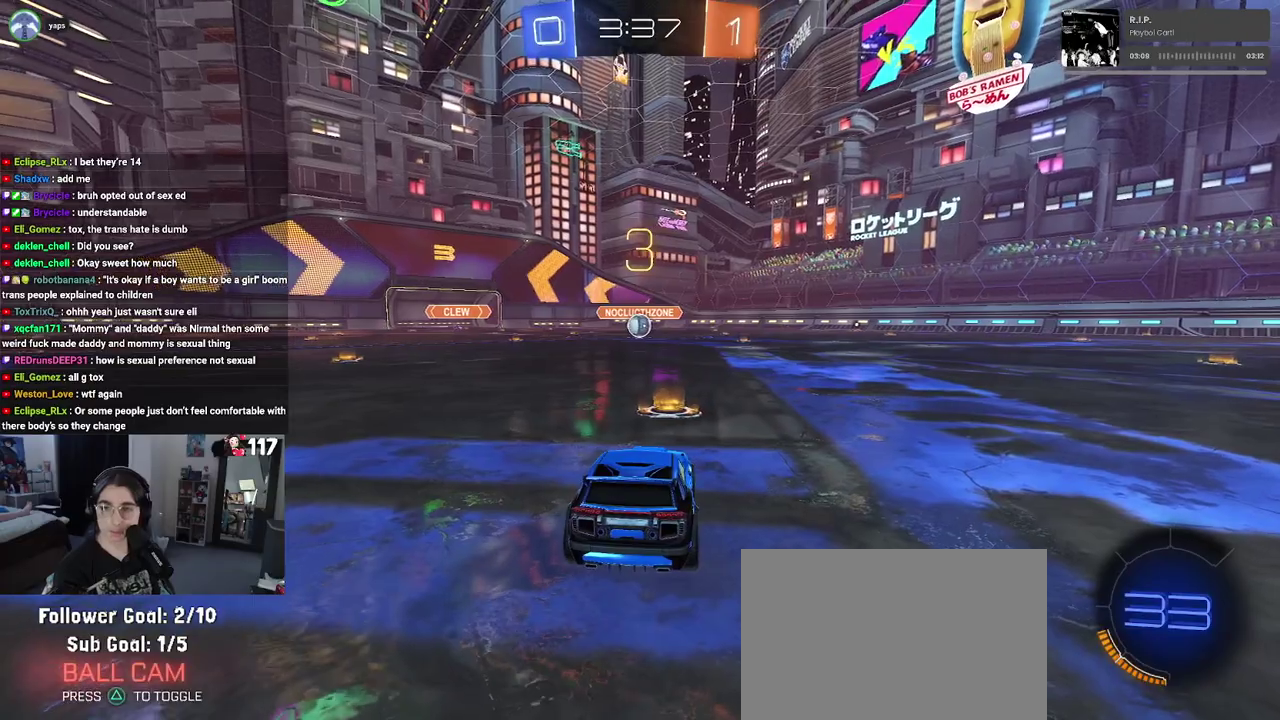
{"buttons": [], "left_stick": "center", "right_stick": "center", "events": []}
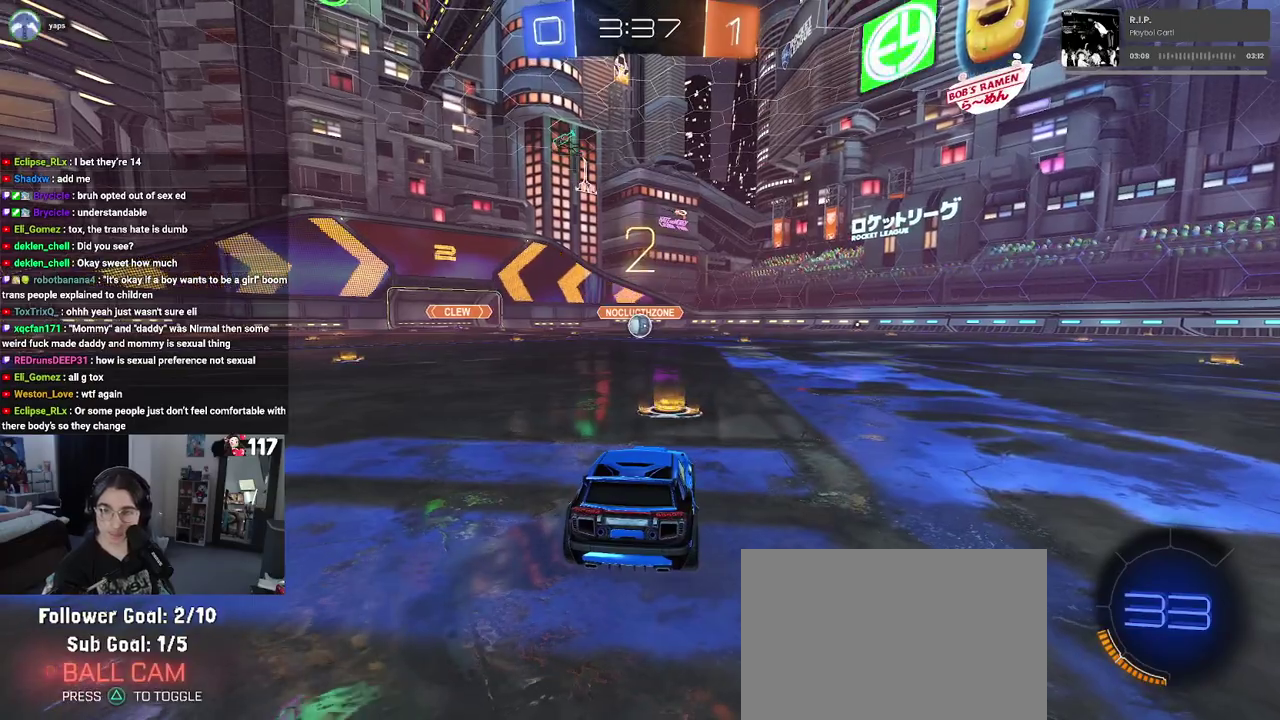
{"buttons": ["TRIANGLE"], "left_stick": "center", "right_stick": "center", "events": [[333, "TRIANGLE", "down"], [383, "TRIANGLE", "up"], [483, "TRIANGLE", "down"]]}
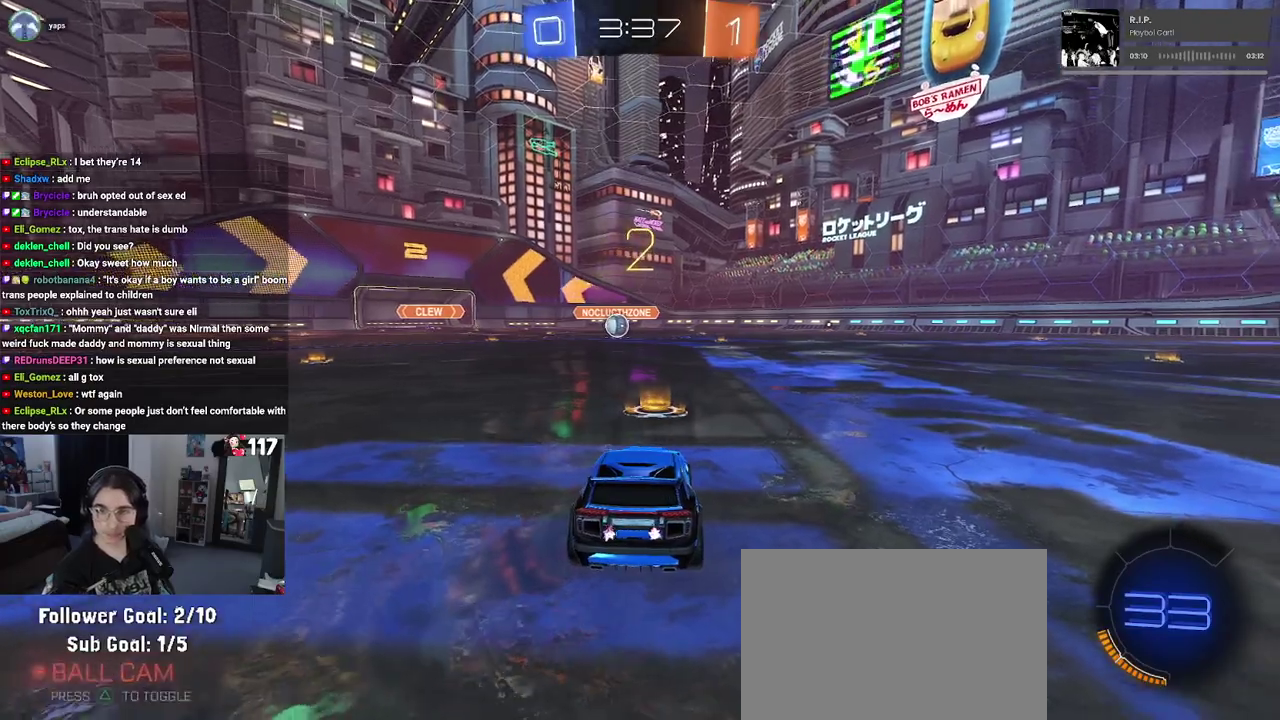
{"buttons": ["R2"], "left_stick": "center", "right_stick": "center", "events": [[33, "TRIANGLE", "up"], [400, "R2", "down"]]}
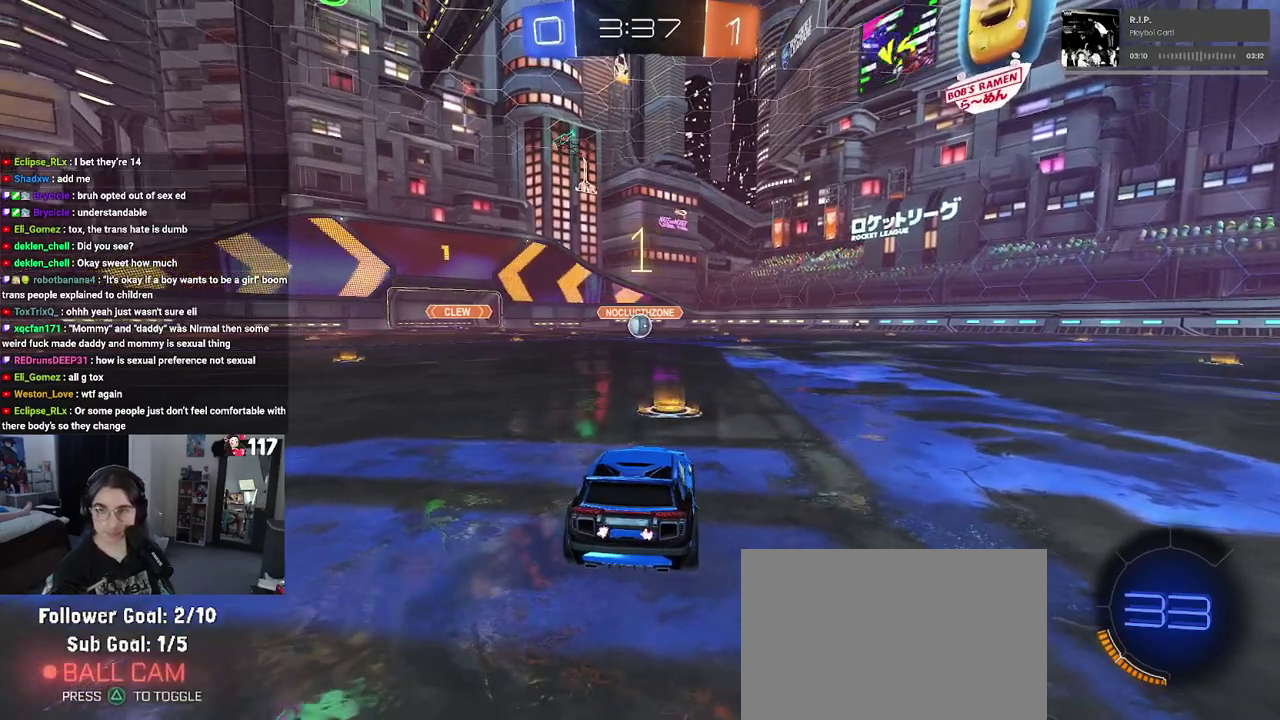
{"buttons": ["R2"], "left_stick": "center", "right_stick": "center", "events": []}
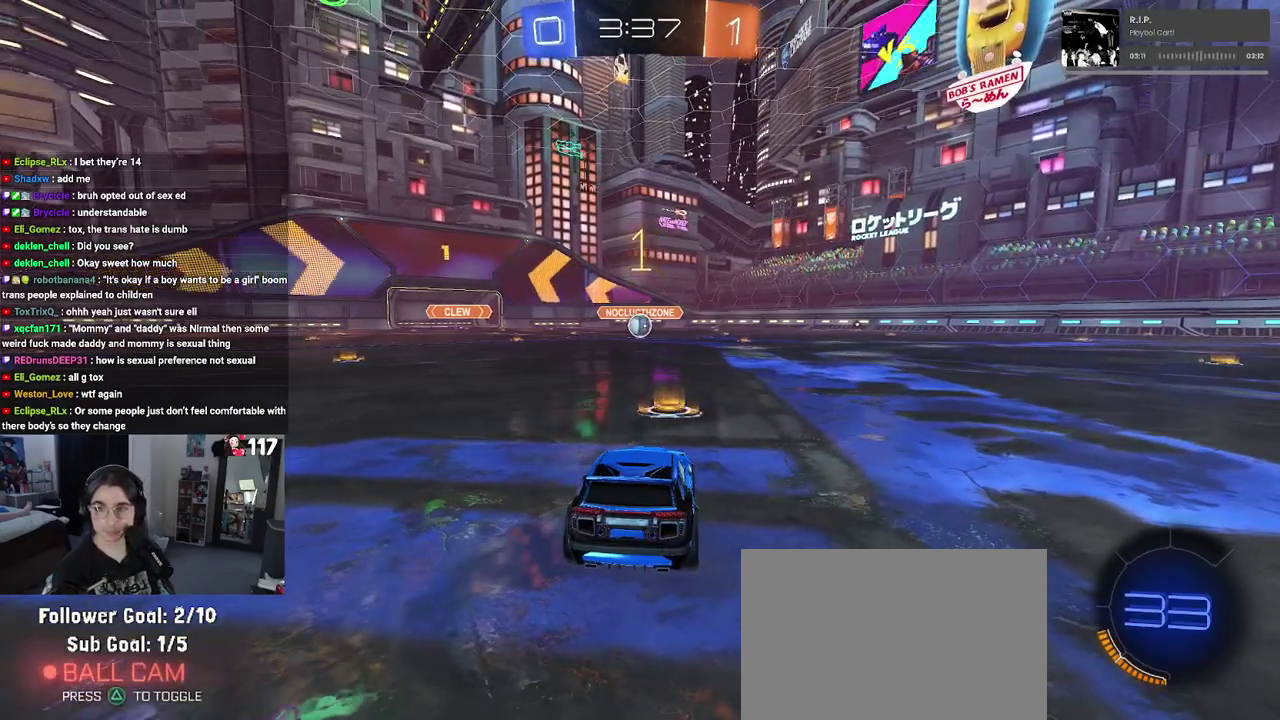
{"buttons": ["R2"], "left_stick": "center", "right_stick": "center", "events": []}
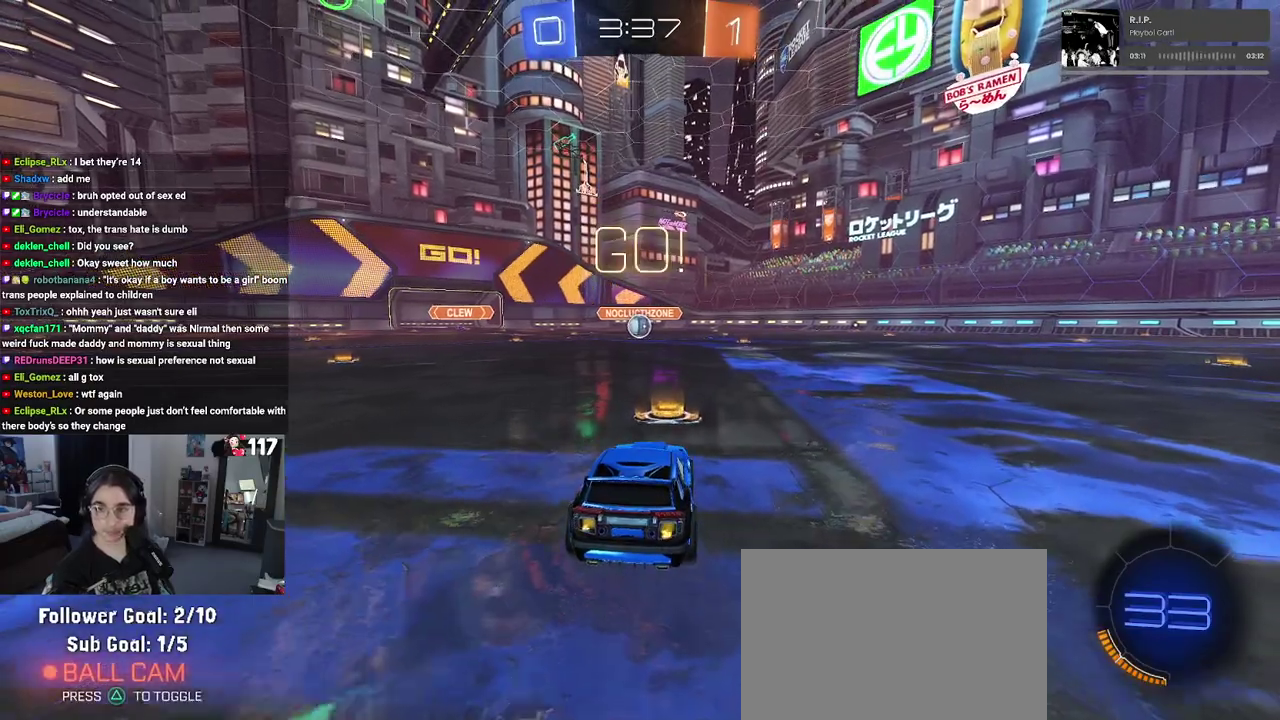
{"buttons": ["SQUARE", "R2"], "left_stick": "down", "right_stick": "center", "events": [[83, "left_stick", "up-right"], [183, "CROSS", "down"], [183, "left_stick", "up"], [283, "CROSS", "up"], [283, "left_stick", "up-left"], [333, "CROSS", "down"], [417, "SQUARE", "down"], [417, "left_stick", "down-left"], [433, "CROSS", "up"], [467, "left_stick", "down"]]}
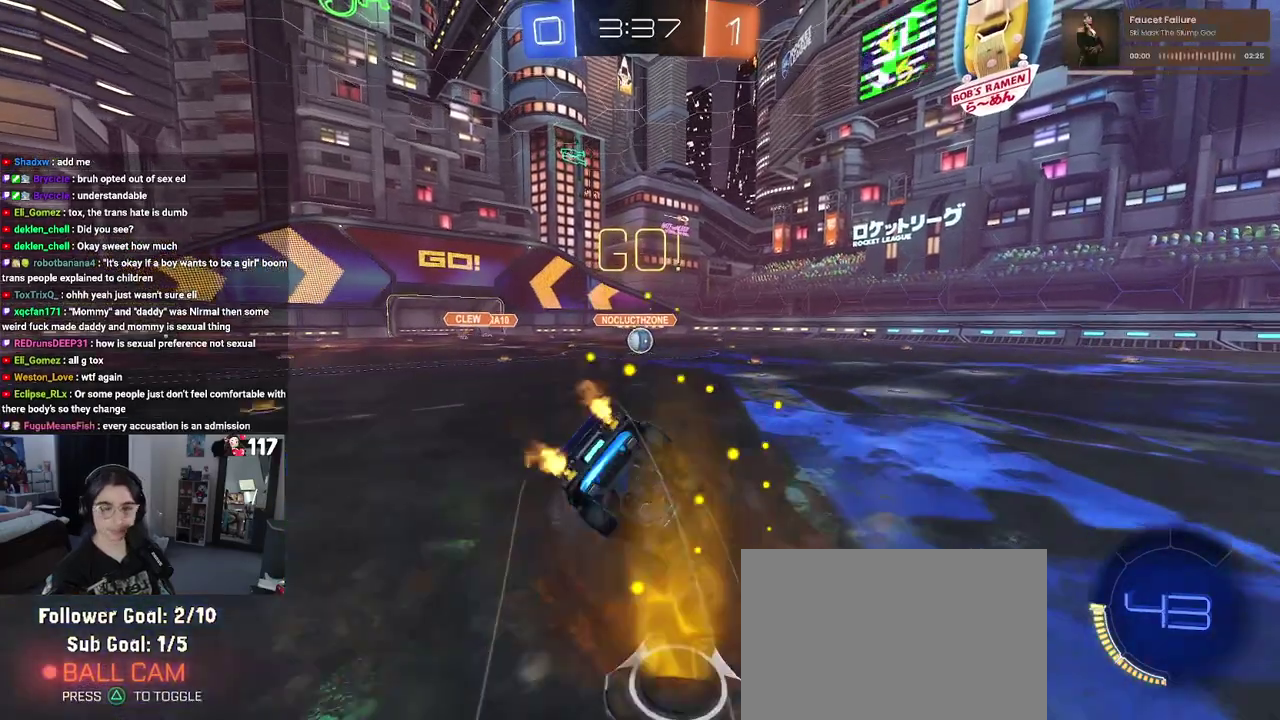
{"buttons": ["SQUARE", "R1", "R2"], "left_stick": "left", "right_stick": "center", "events": [[200, "left_stick", "down-left"], [367, "R1", "down"], [400, "left_stick", "left"]]}
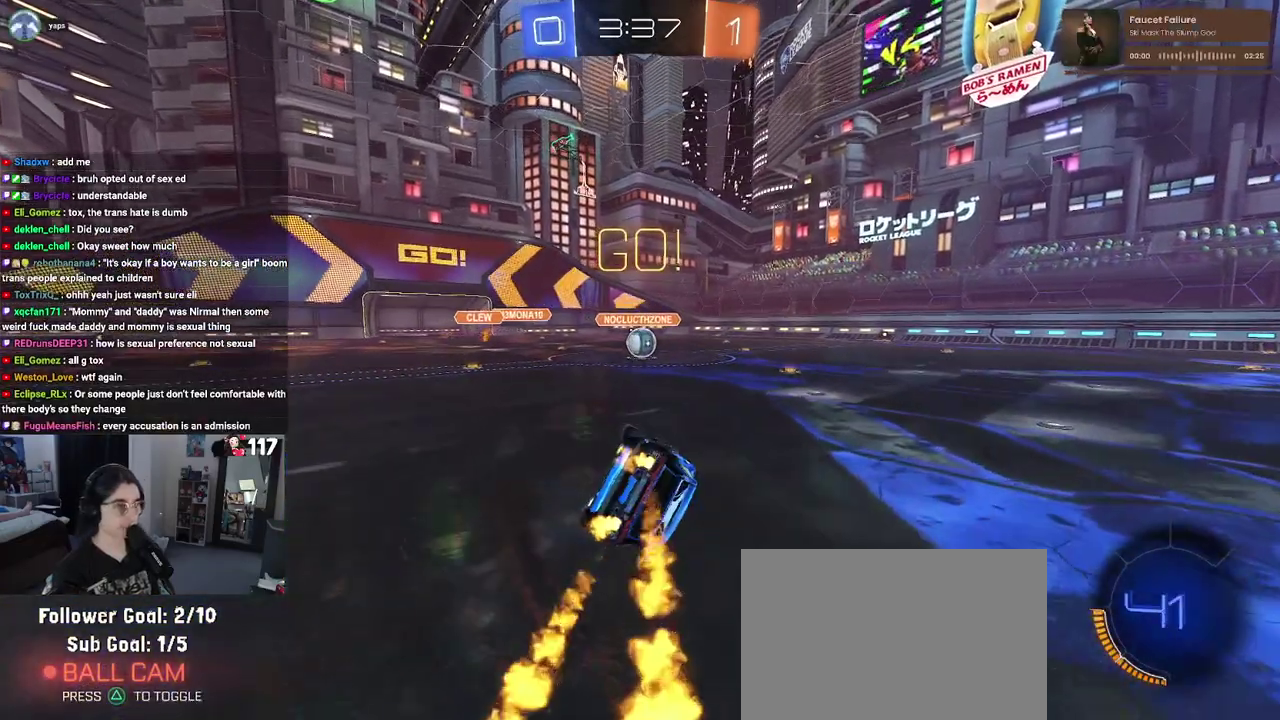
{"buttons": ["R1", "R2"], "left_stick": "right", "right_stick": "center", "events": [[100, "left_stick", "down-left"], [267, "left_stick", "center"], [333, "left_stick", "right"], [367, "SQUARE", "up"]]}
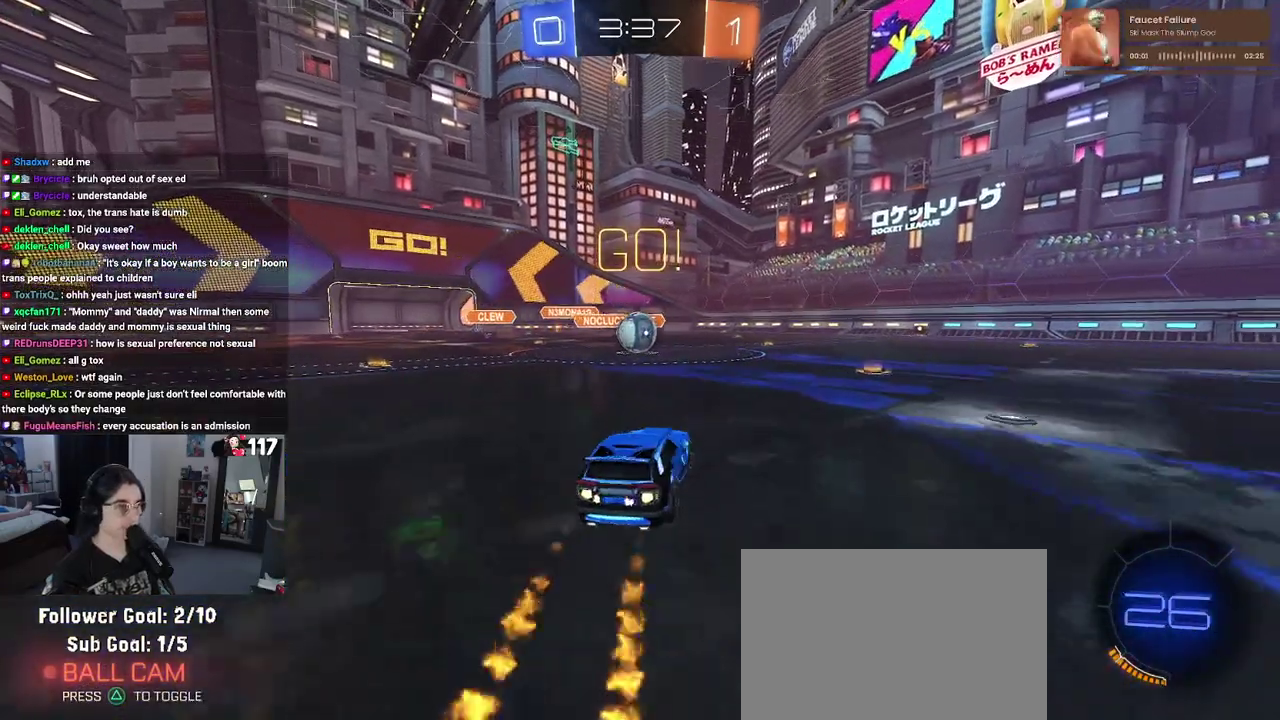
{"buttons": ["CROSS", "R1", "R2"], "left_stick": "up-left", "right_stick": "center", "events": [[33, "left_stick", "up-right"], [50, "CROSS", "down"], [100, "left_stick", "center"], [183, "CROSS", "up"], [400, "left_stick", "up-left"], [450, "CROSS", "down"]]}
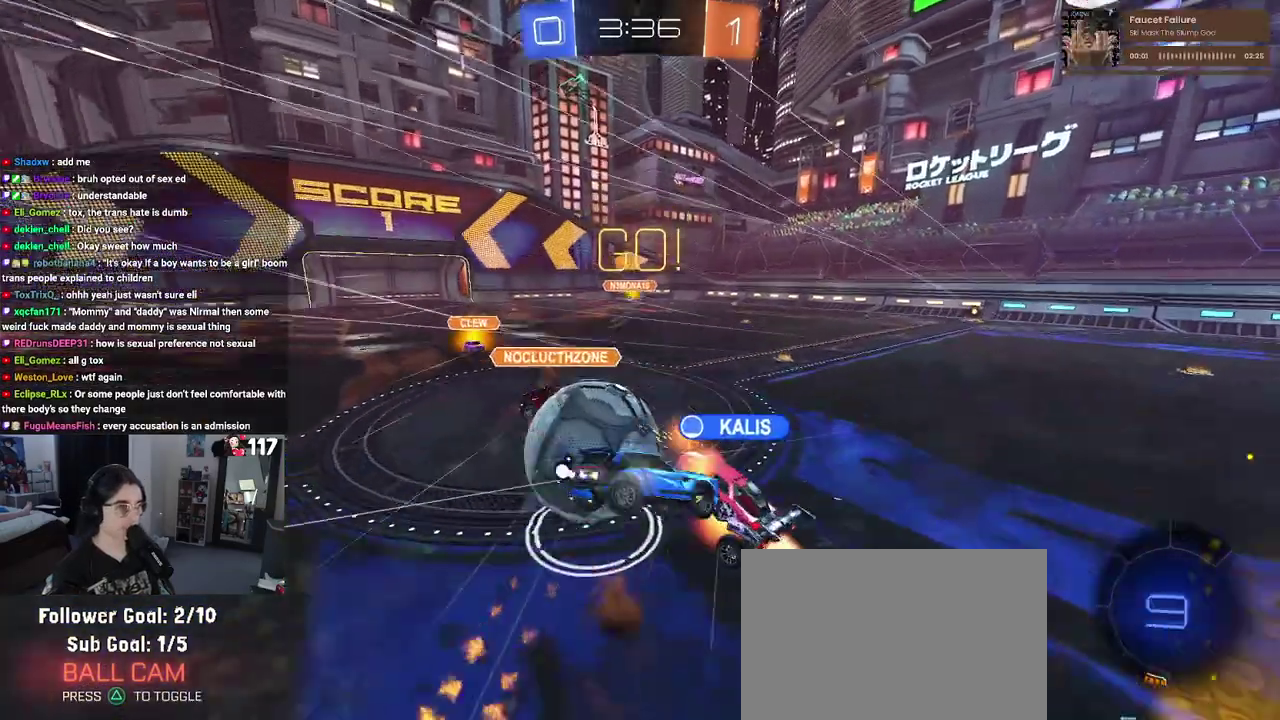
{"buttons": ["SQUARE", "R2"], "left_stick": "down-left", "right_stick": "center", "events": [[67, "CROSS", "up"], [67, "left_stick", "down-left"], [133, "SQUARE", "down"], [317, "R1", "up"]]}
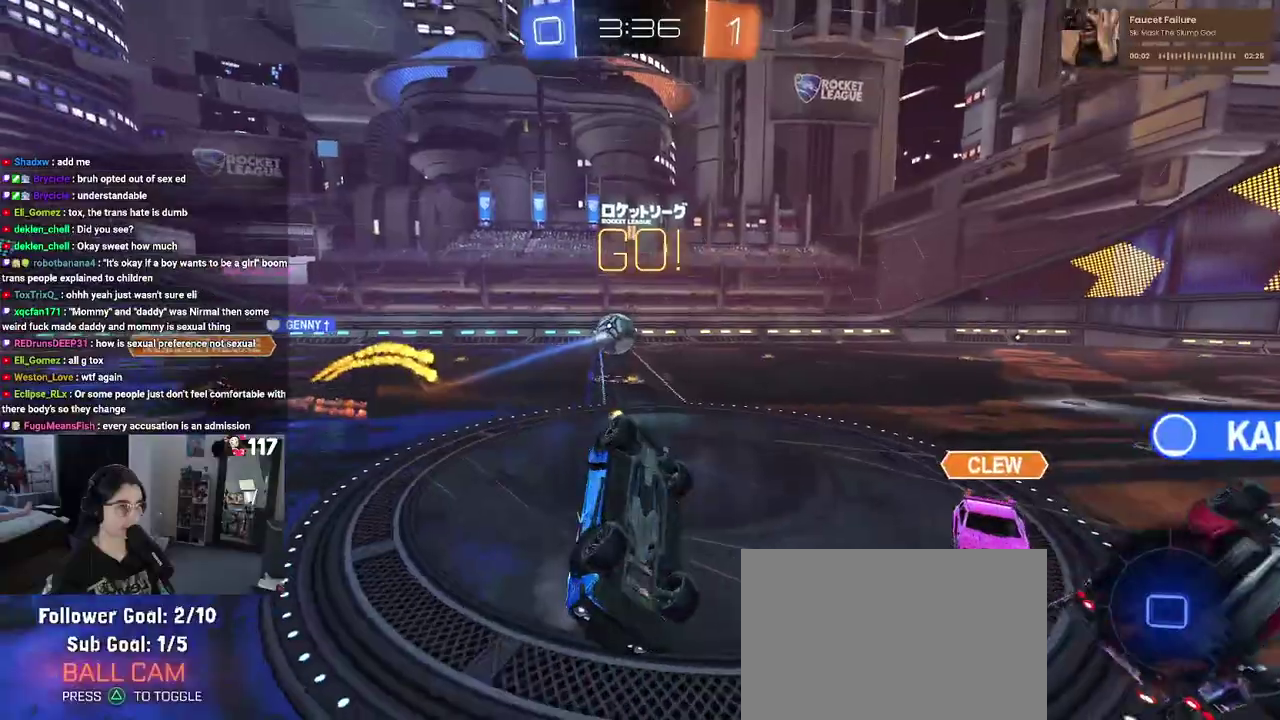
{"buttons": ["R2"], "left_stick": "down", "right_stick": "center"}
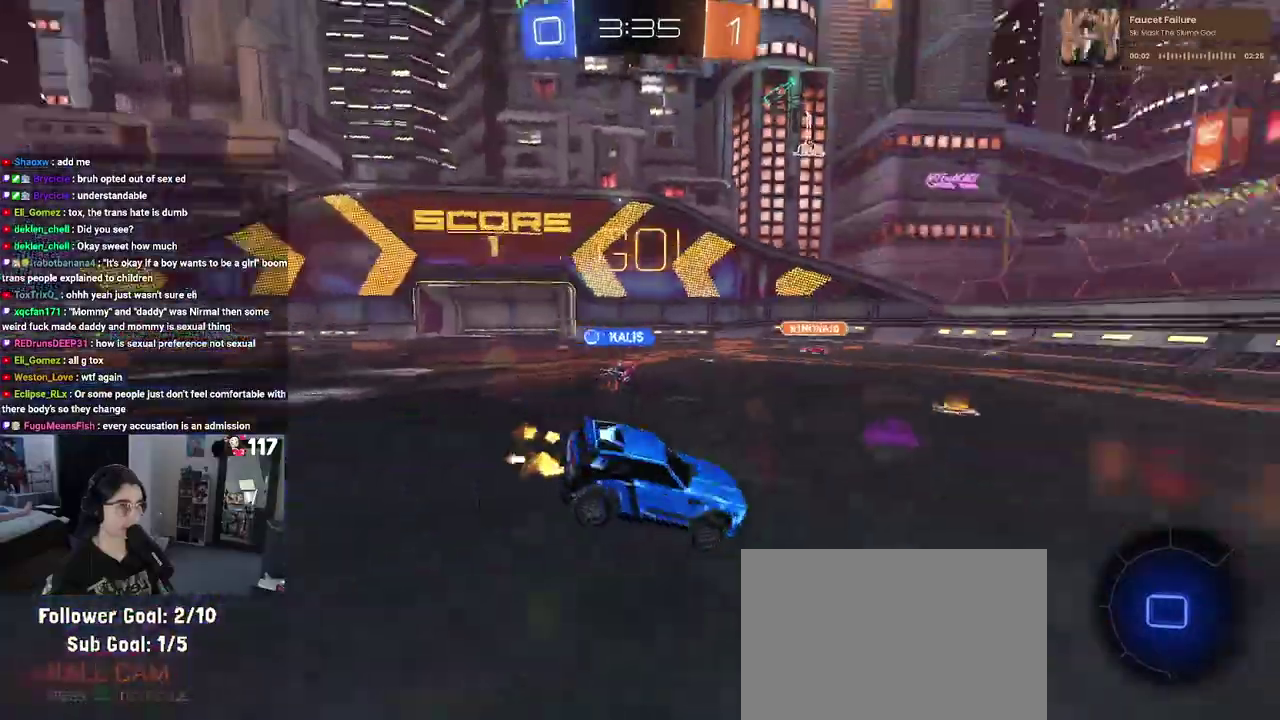
{"buttons": ["R2"], "left_stick": "center", "right_stick": "center"}
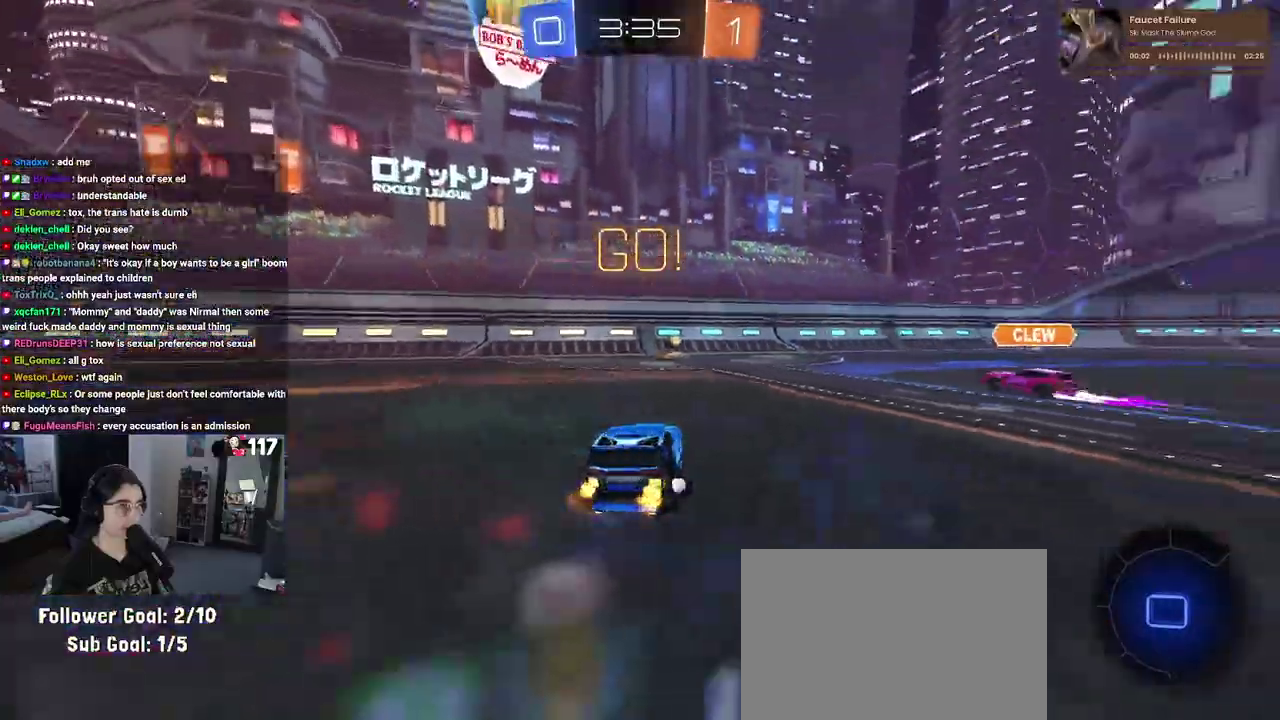
{"buttons": ["R2"], "left_stick": "down-left", "right_stick": "center"}
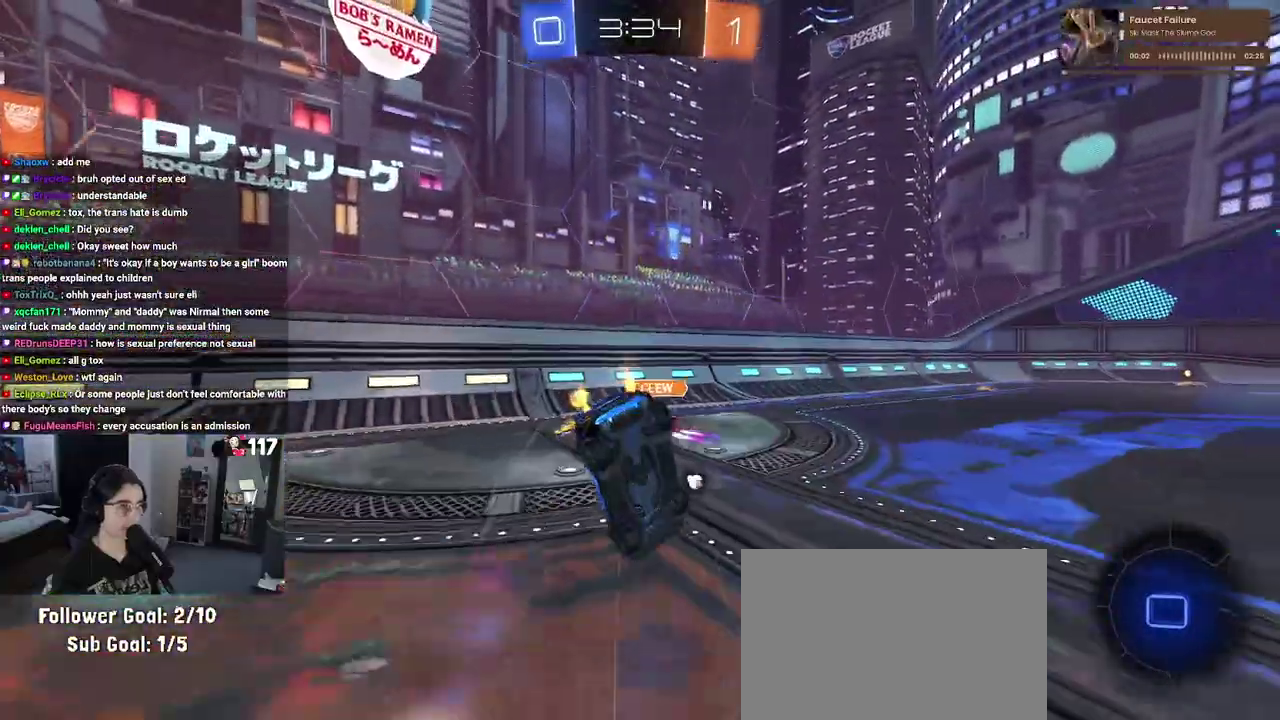
{"buttons": ["SQUARE", "R2"], "left_stick": "down-left", "right_stick": "center", "events": [[300, "left_stick", "left"], [450, "SQUARE", "down"], [467, "left_stick", "down-left"]]}
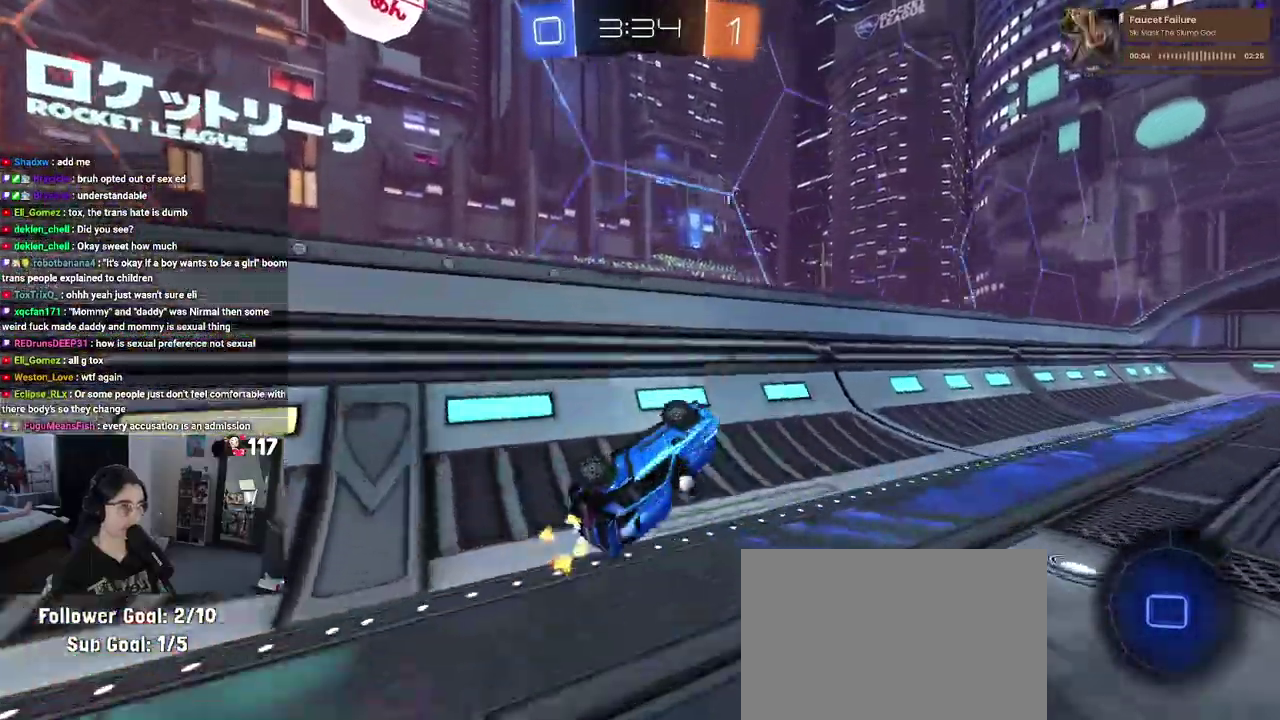
{"buttons": ["R2"], "left_stick": "up-right", "right_stick": "center", "events": [[100, "SQUARE", "up"], [100, "left_stick", "down-right"], [200, "left_stick", "right"], [450, "left_stick", "up-right"]]}
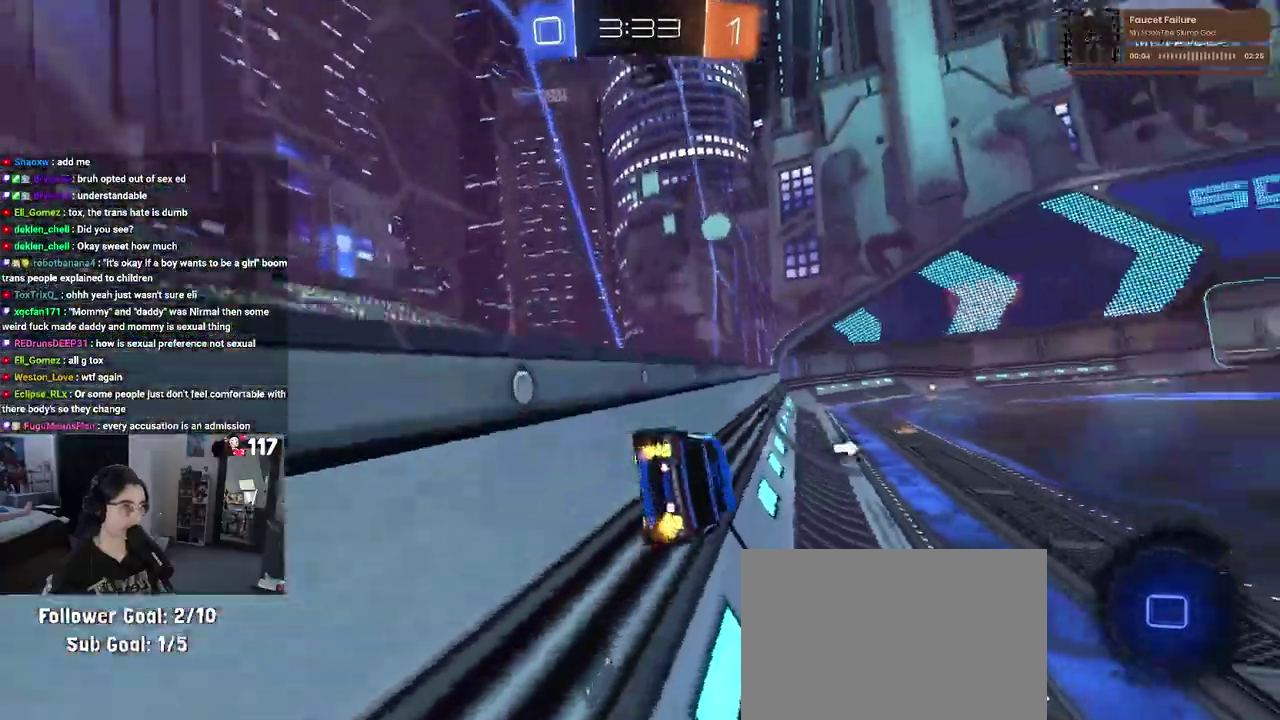
{"buttons": ["R2"], "left_stick": "left", "right_stick": "center"}
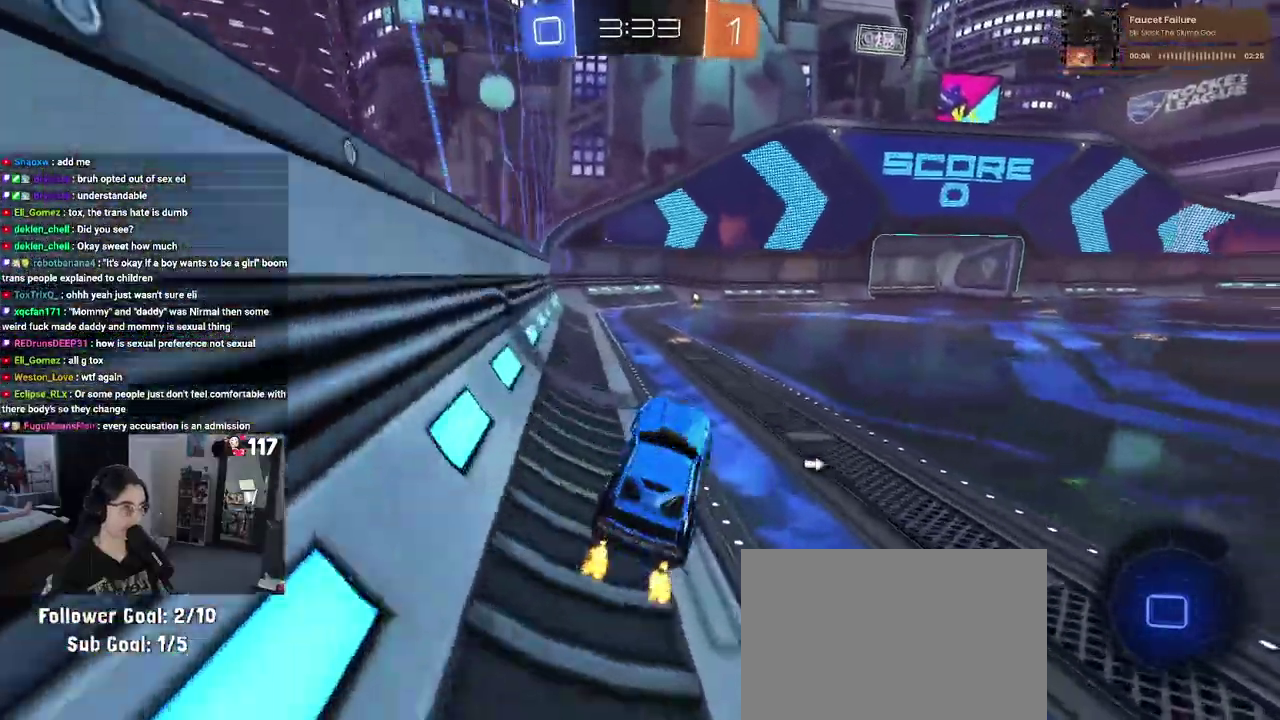
{"buttons": ["R1", "R2"], "left_stick": "center", "right_stick": "center"}
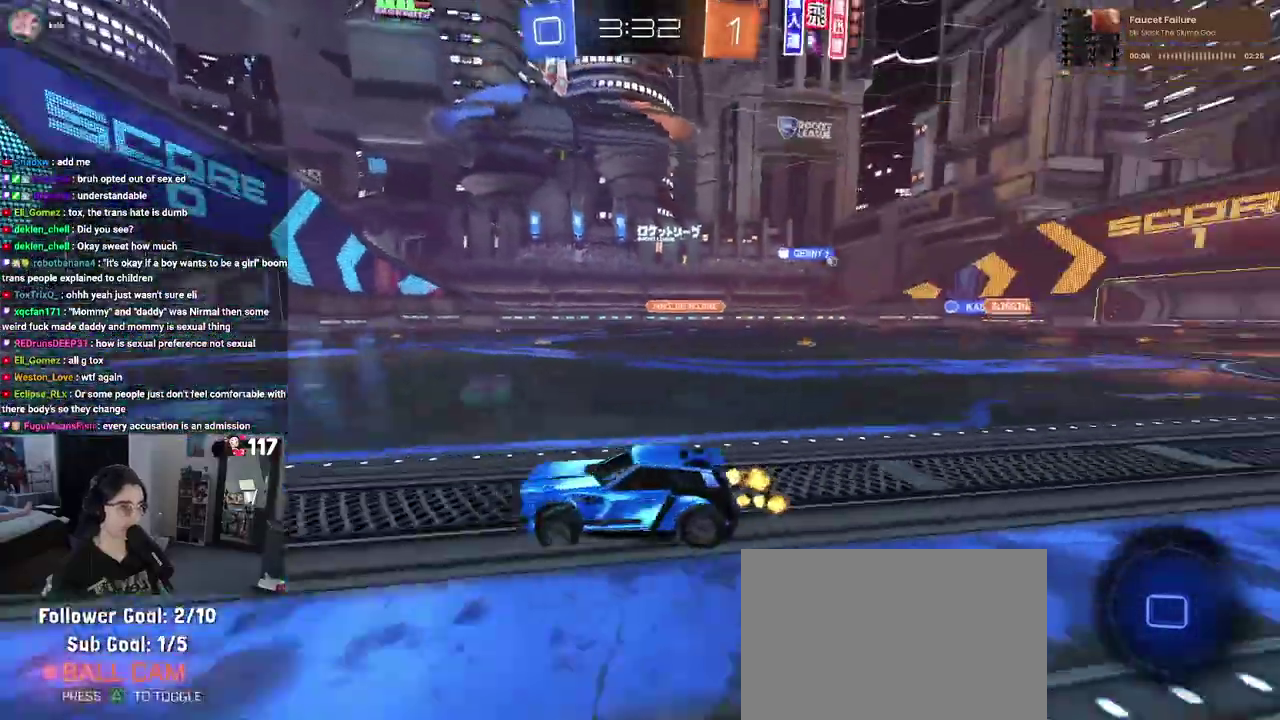
{"buttons": ["R1", "R2"], "left_stick": "center", "right_stick": "center"}
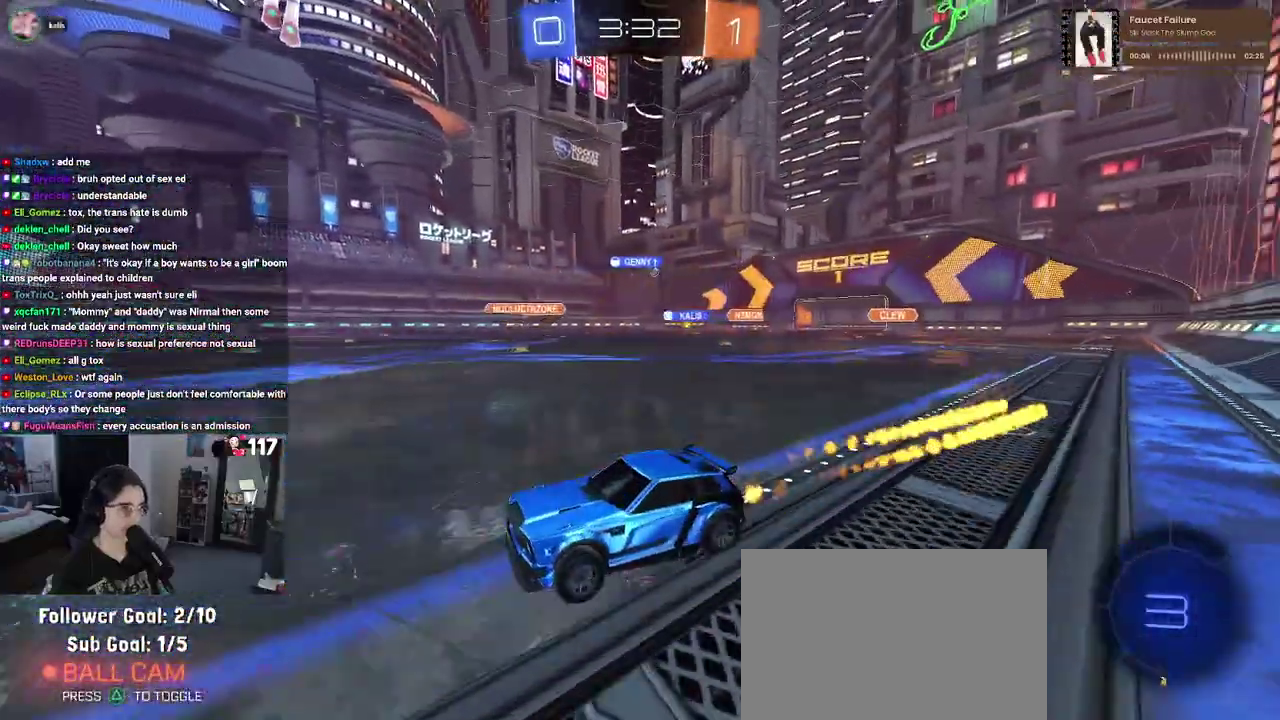
{"buttons": ["R2"], "left_stick": "up-right", "right_stick": "center"}
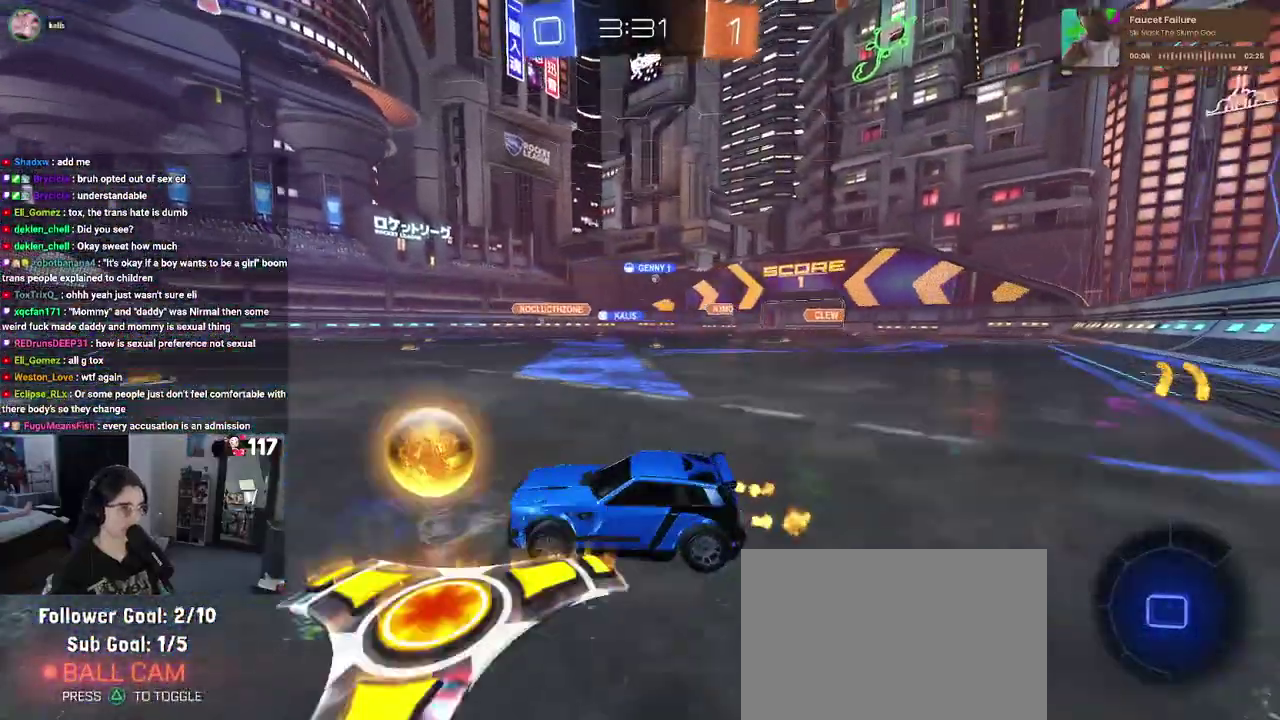
{"buttons": ["R2"], "left_stick": "up-right", "right_stick": "center", "events": [[83, "R1", "down"], [283, "left_stick", "up"], [383, "left_stick", "up-right"], [483, "R1", "up"]]}
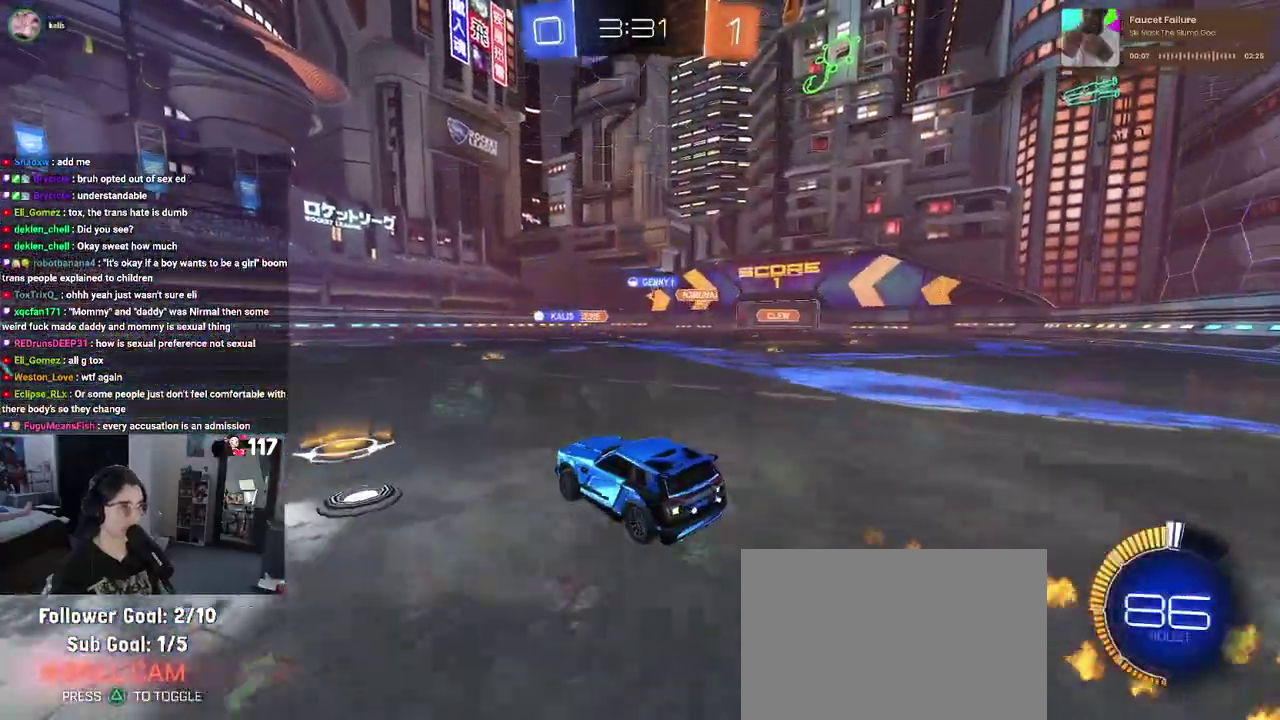
{"buttons": ["R2"], "left_stick": "center", "right_stick": "center"}
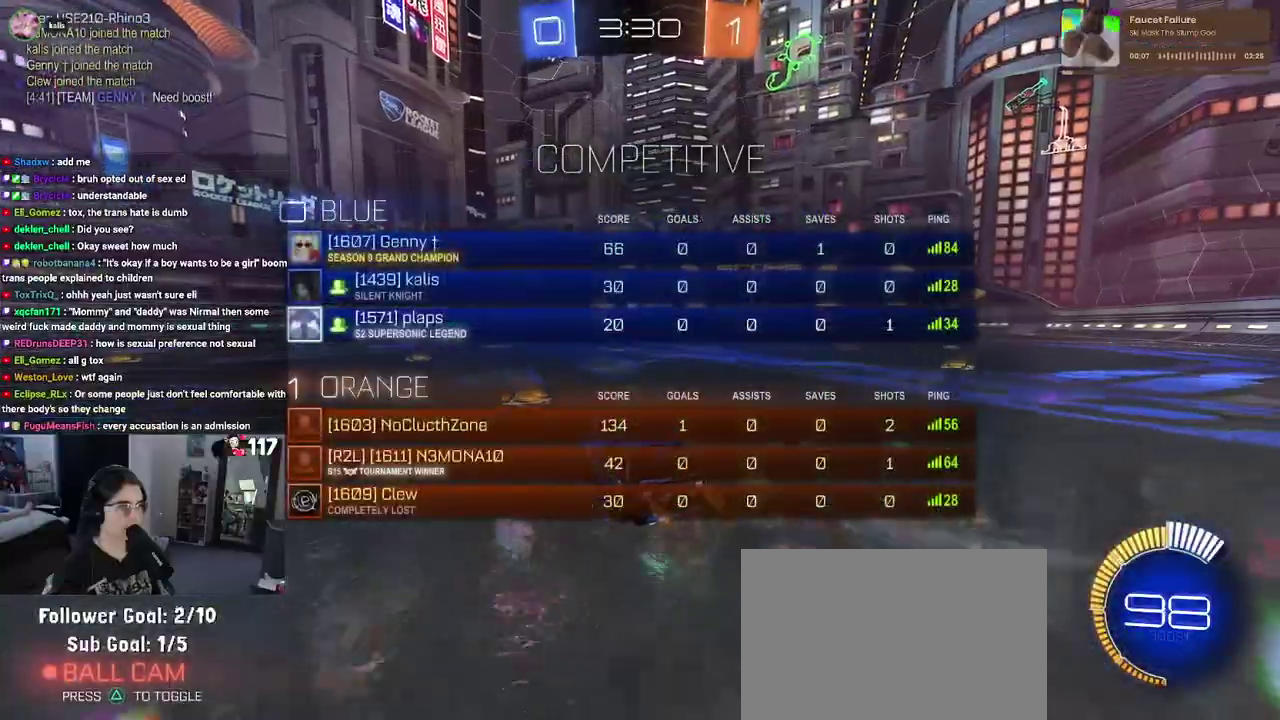
{"buttons": ["R2"], "left_stick": "up-right", "right_stick": "center"}
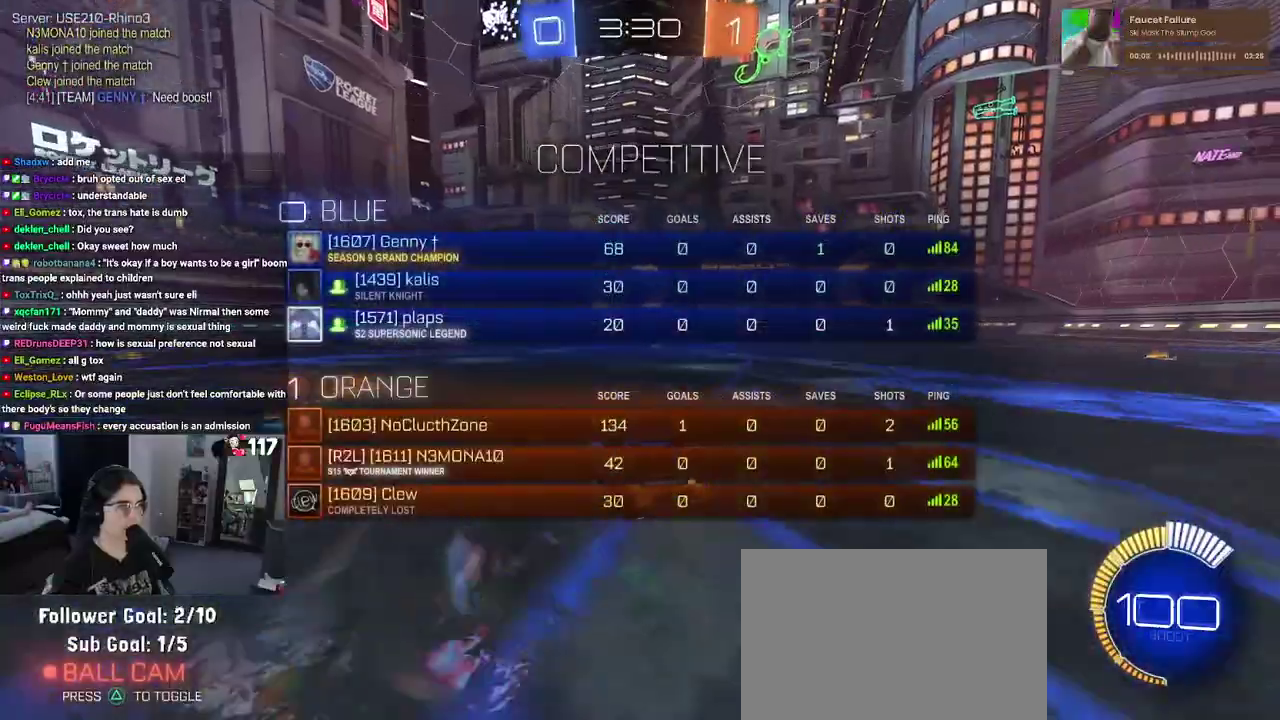
{"buttons": ["R2"], "left_stick": "up-right", "right_stick": "center", "events": [[50, "left_stick", "center"], [483, "left_stick", "up-right"]]}
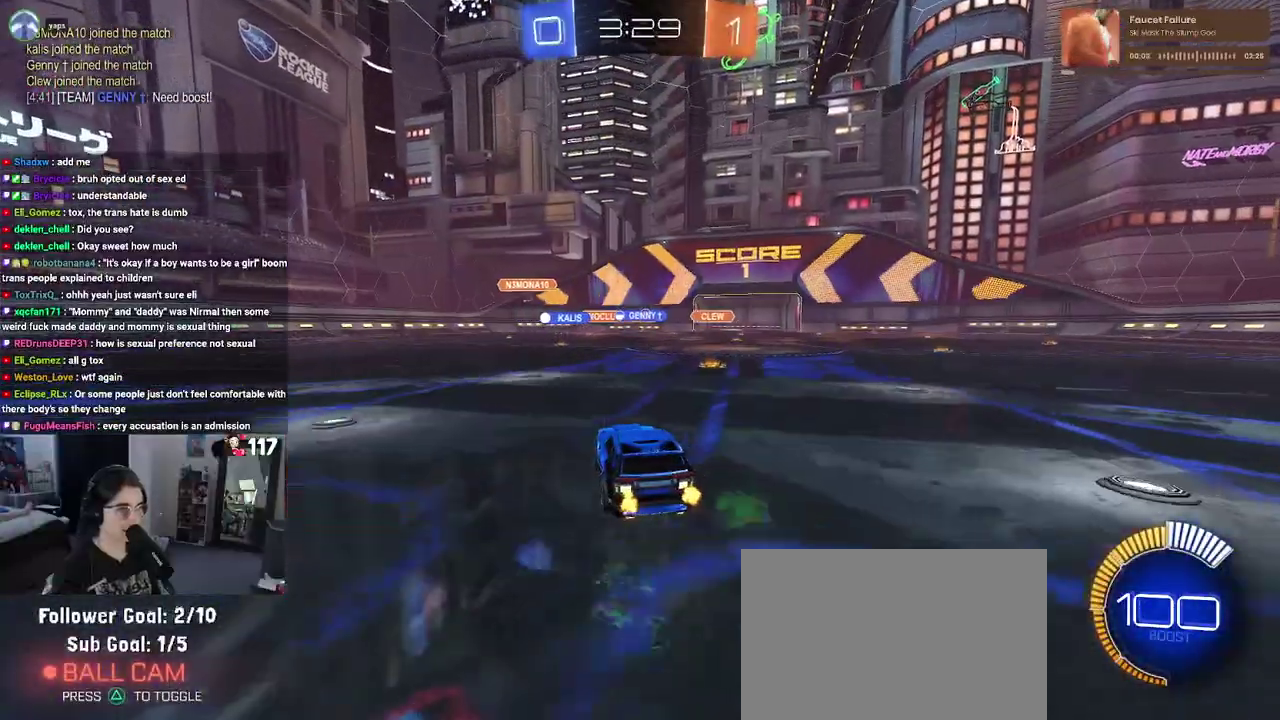
{"buttons": ["R2"], "left_stick": "center", "right_stick": "center"}